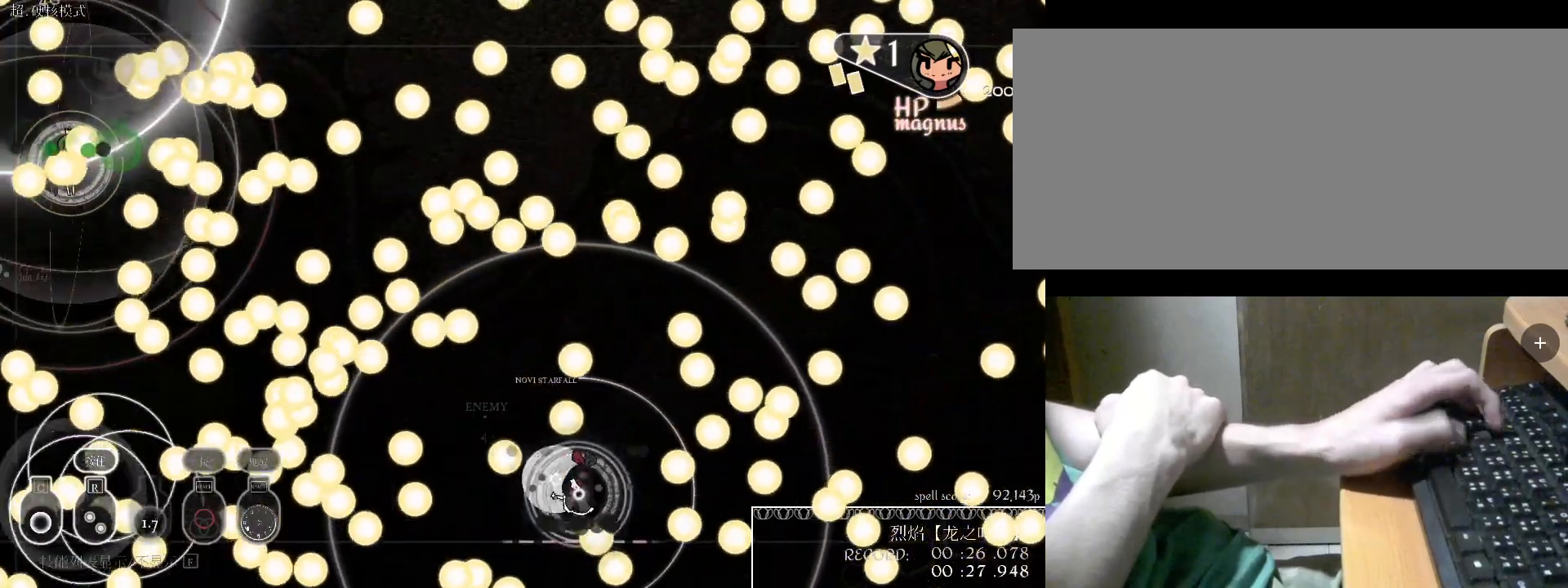
Gameplay with keyboard; each line is a JSON object with the keys held at the frame after it. "events" lists presses ("down") and releases ("up") of "a", "alt", "b", "c", "caps_lock", "comma", "ctrl", "d", "e", "f", "g", "h", "i", "j", "k", "l", "m", "n", "o", "q", "r", "s", "shift", "space", "super", "t", "tab", "u", "v", "w", "x", "y" and "z" between this image and that frame as [ms after this image, input, new state], when the widget could be followed in between. No other keys are recorded. Mouse input is not recorded.
{"keys": ["c", "w"], "events": [[33, "c", "down"], [67, "a", "down"], [133, "c", "up"], [167, "a", "up"], [367, "w", "down"], [500, "c", "down"]]}
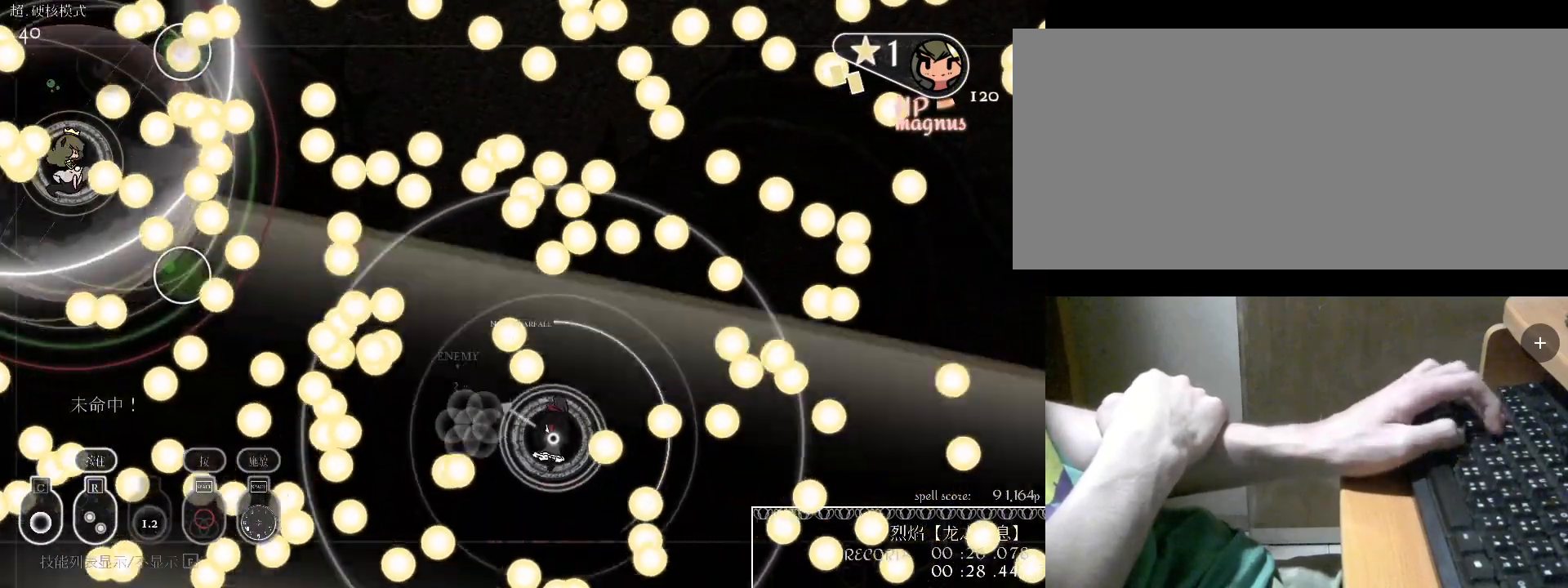
{"keys": ["c"], "events": [[33, "w", "up"], [100, "c", "up"], [233, "c", "down"], [333, "c", "up"], [433, "c", "down"], [433, "w", "down"], [467, "w", "up"]]}
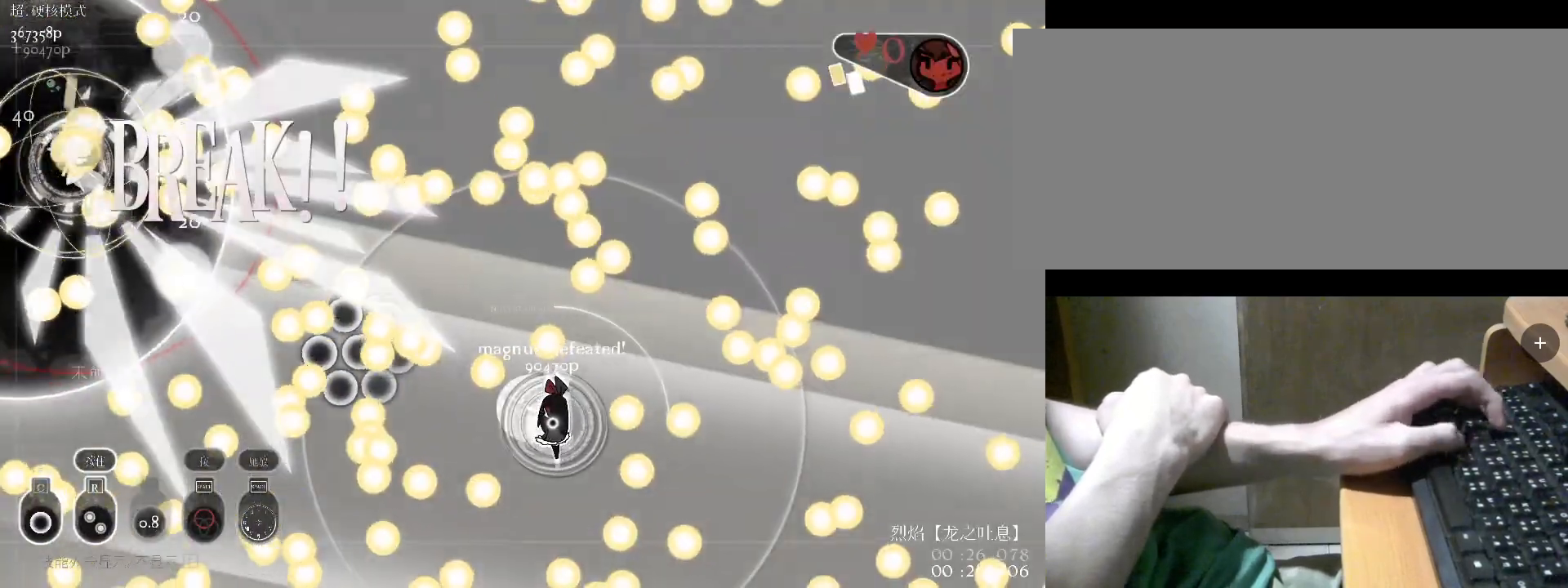
{"keys": [], "events": [[33, "c", "up"]]}
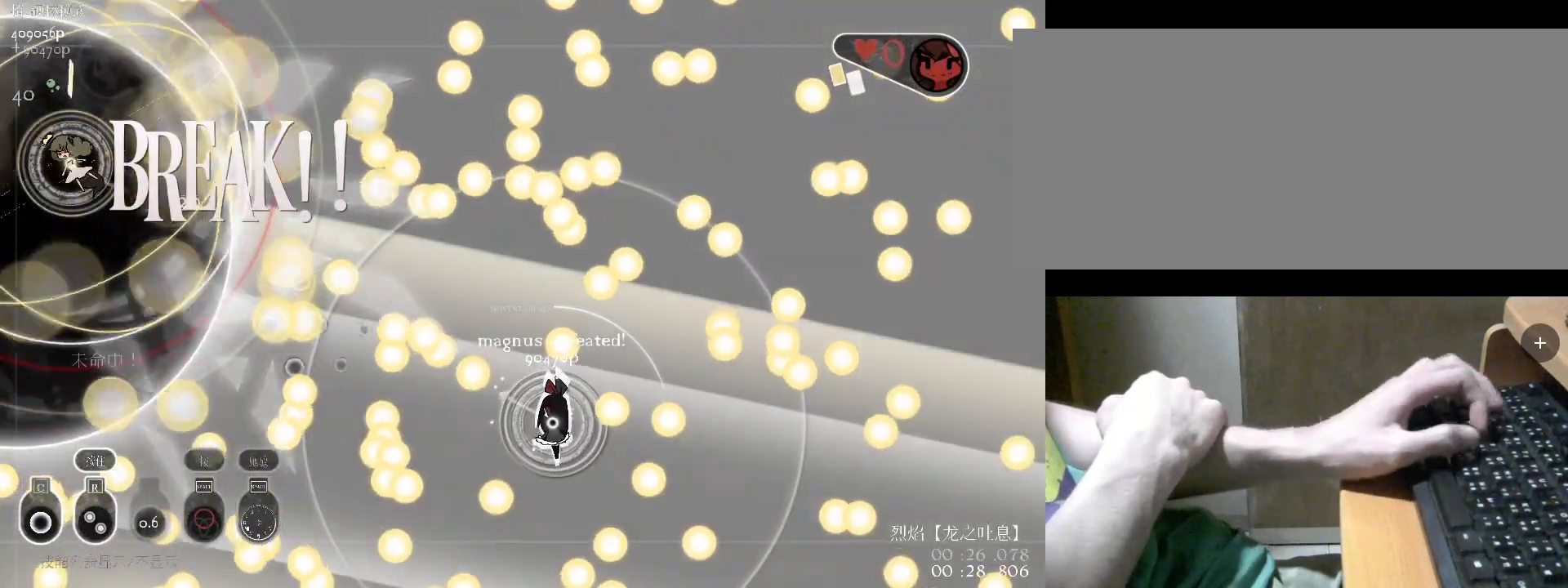
{"keys": [], "events": [[200, "a", "down"], [333, "a", "up"]]}
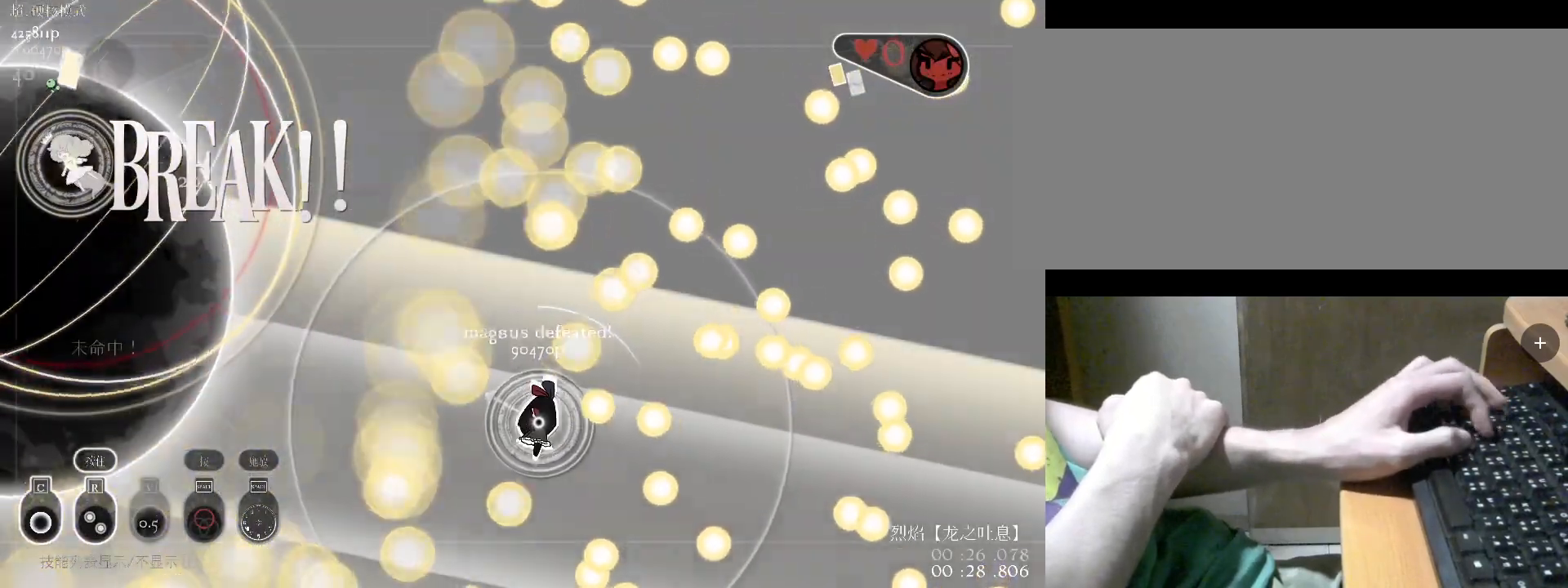
{"keys": ["w"], "events": [[33, "d", "down"], [133, "d", "up"], [167, "w", "down"]]}
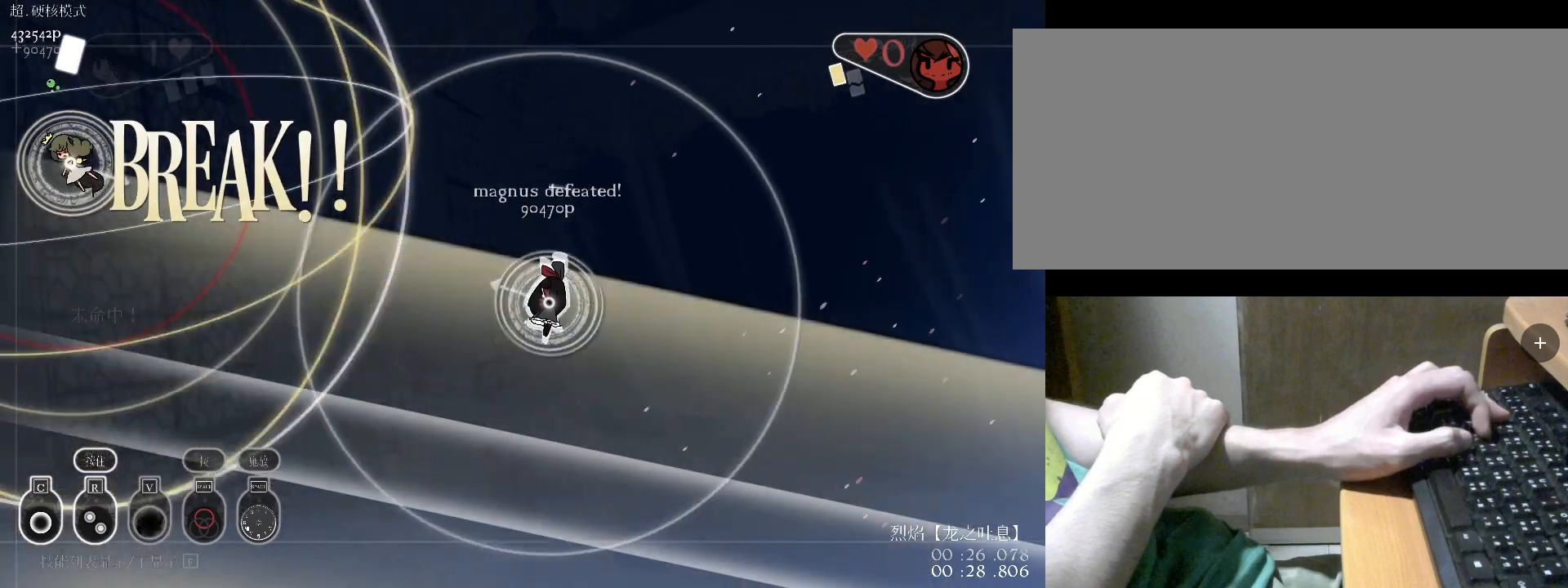
{"keys": [], "events": [[200, "w", "up"], [400, "v", "down"], [467, "v", "up"]]}
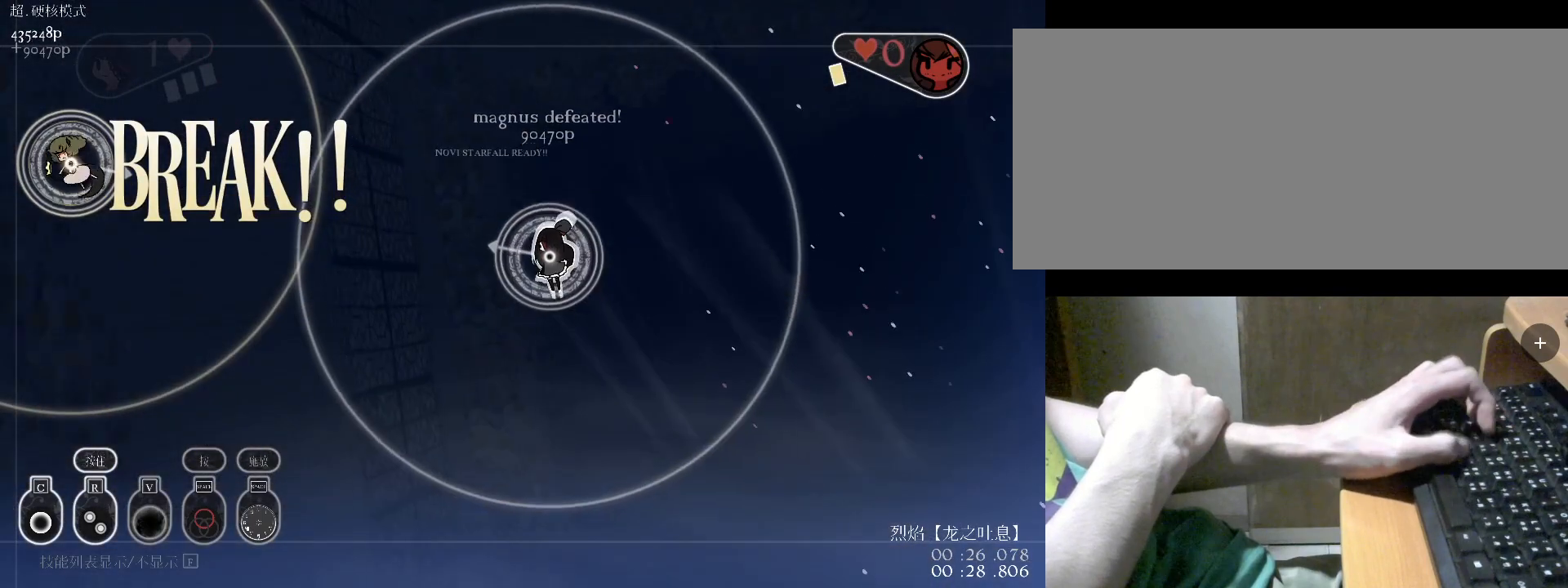
{"keys": ["w"], "events": [[33, "s", "down"], [167, "s", "up"], [267, "v", "down"], [367, "v", "up"], [500, "w", "down"]]}
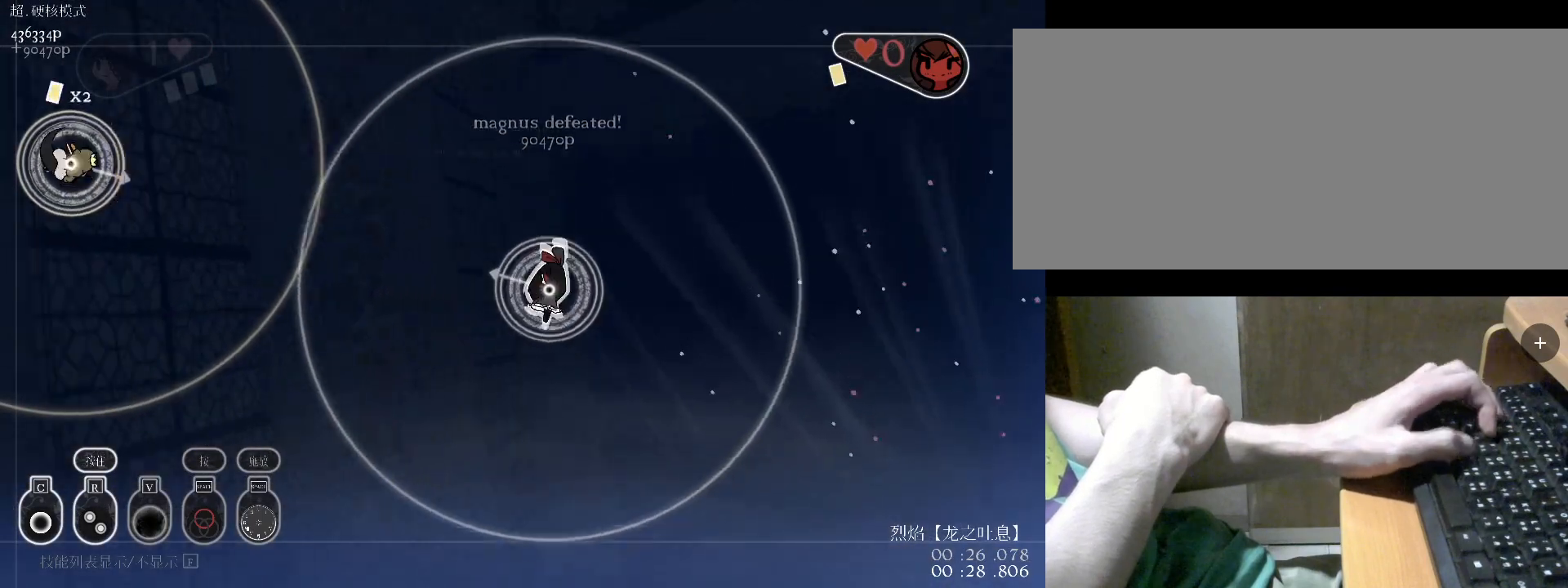
{"keys": ["c"], "events": [[33, "v", "down"], [133, "v", "up"], [200, "w", "up"], [333, "c", "down"], [433, "c", "up"], [467, "c", "down"]]}
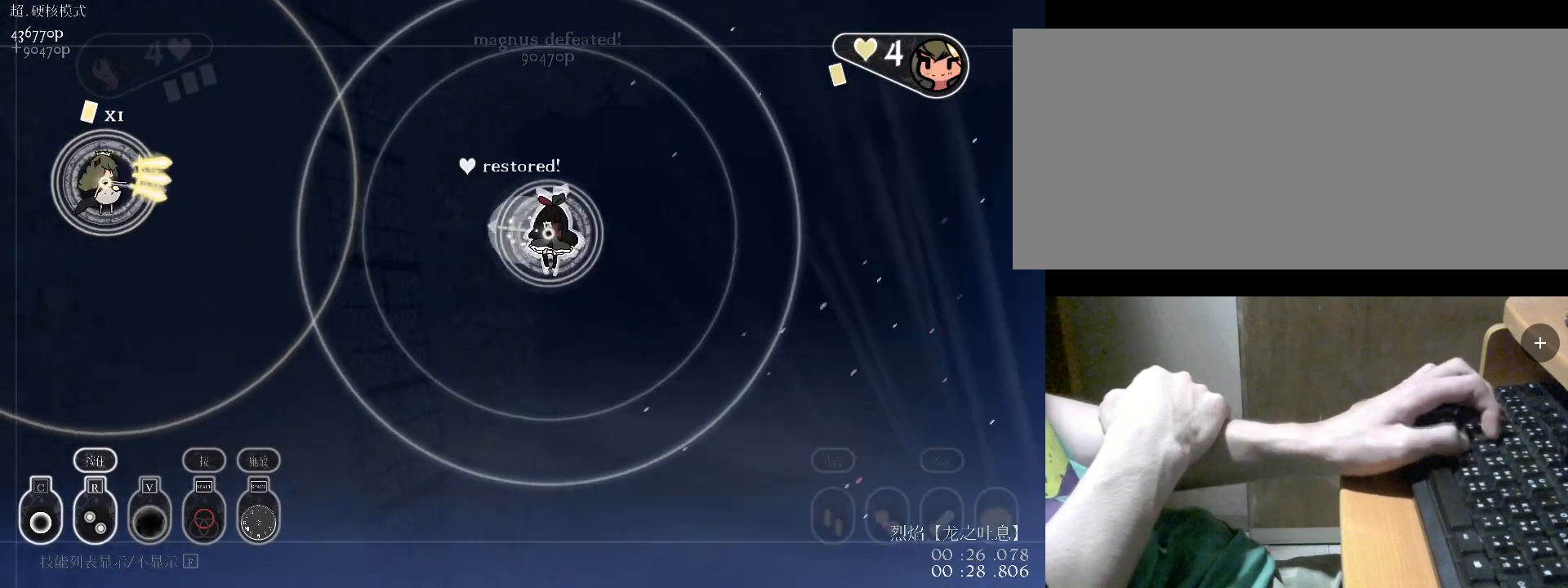
{"keys": ["d", "s"], "events": [[67, "c", "up"], [467, "s", "down"], [500, "d", "down"]]}
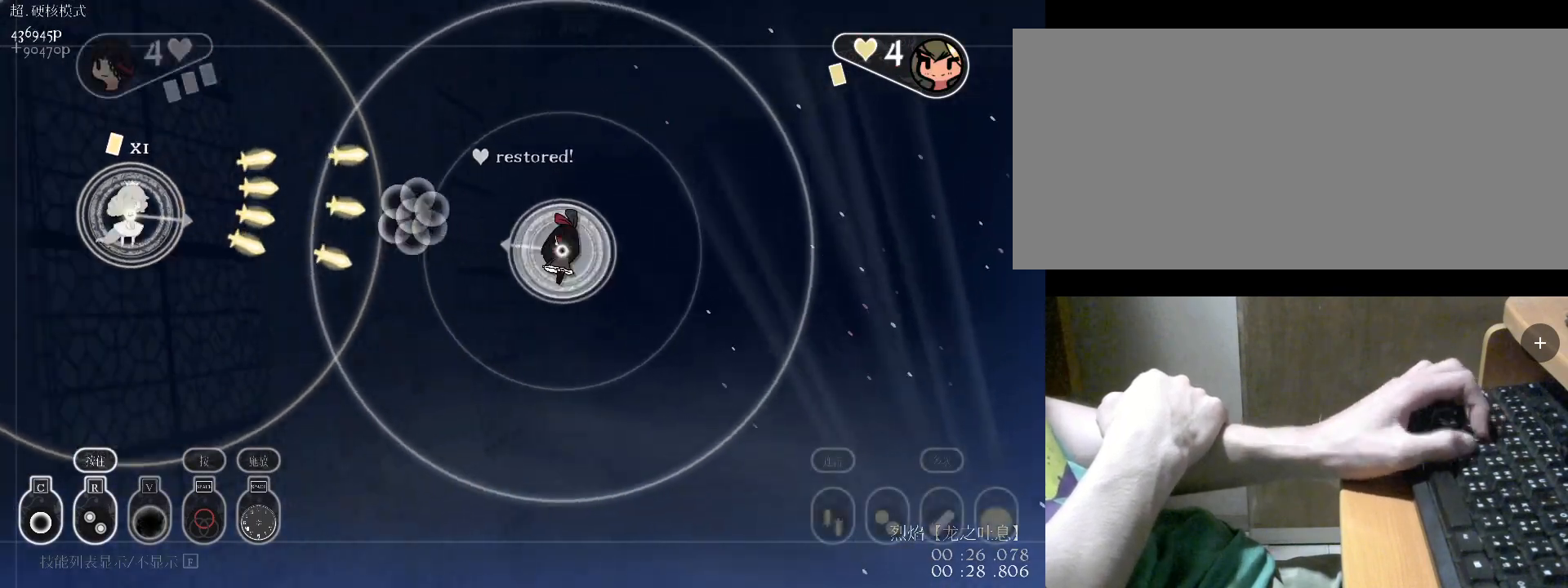
{"keys": [], "events": [[67, "d", "up"], [67, "v", "down"], [133, "v", "up"], [200, "s", "up"], [233, "v", "down"], [300, "v", "up"]]}
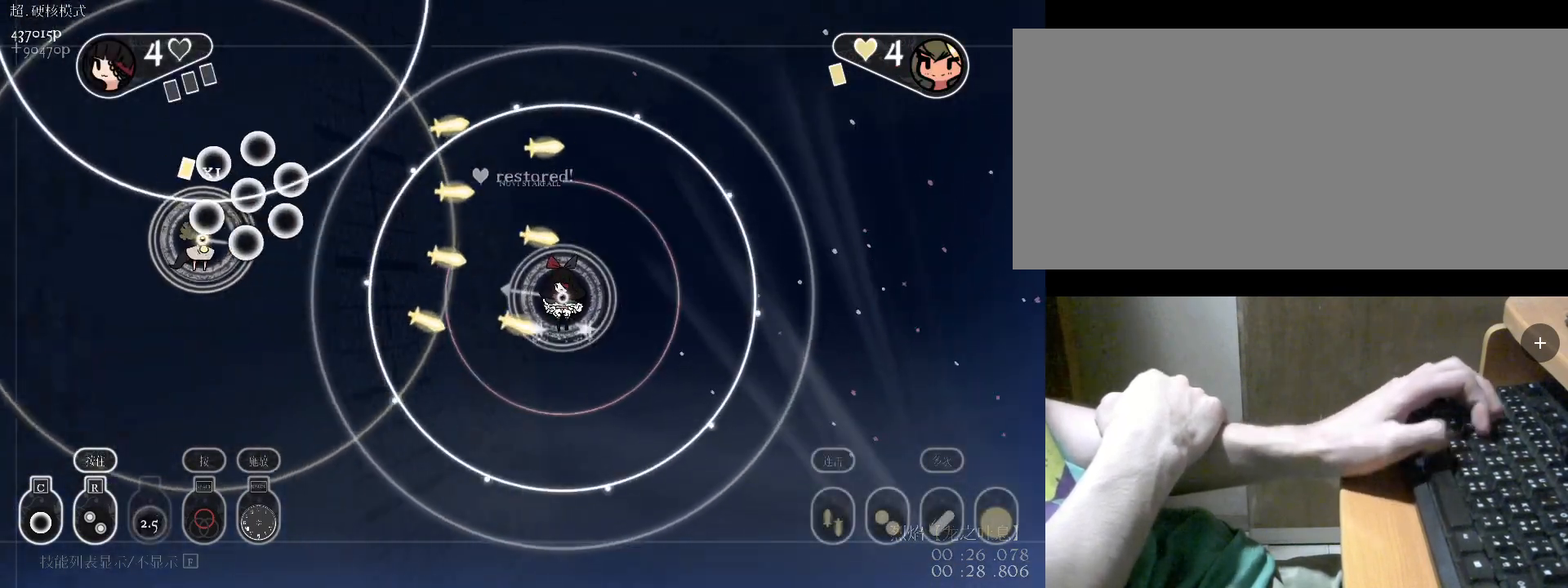
{"keys": ["space"], "events": [[33, "space", "down"], [233, "a", "down"], [233, "s", "down"], [267, "a", "up"], [367, "s", "up"]]}
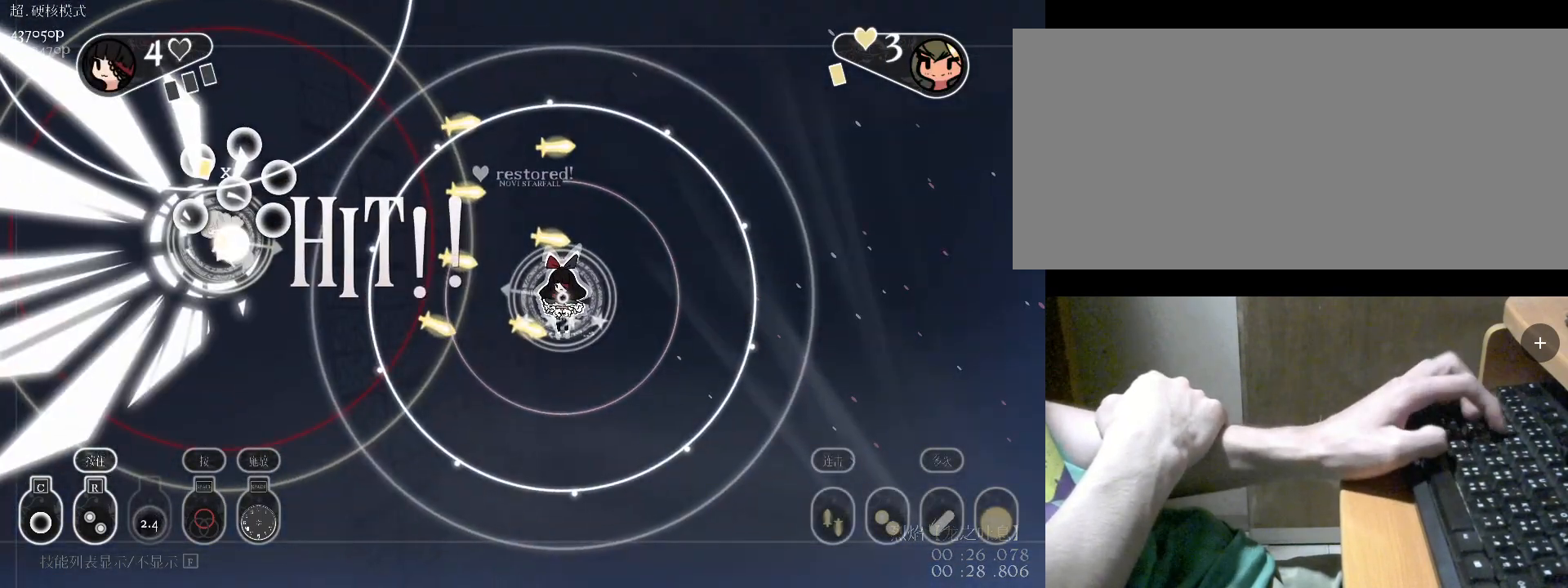
{"keys": ["v"], "events": [[67, "space", "up"], [500, "v", "down"]]}
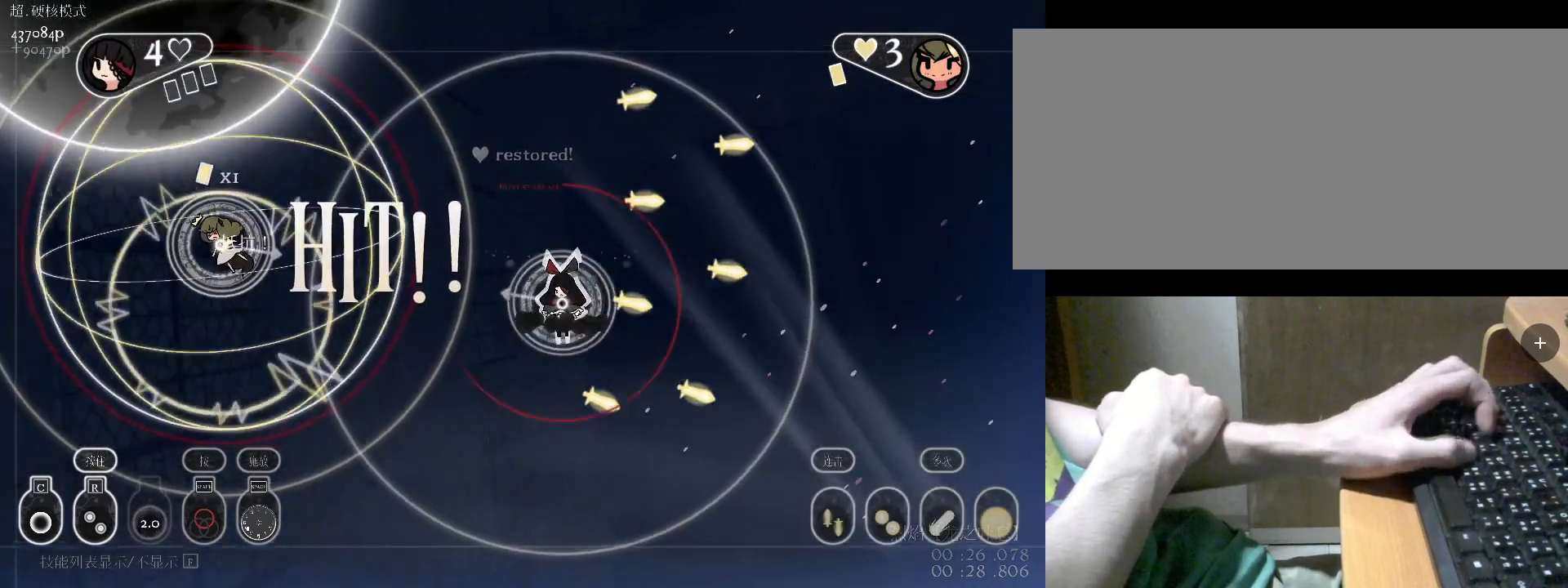
{"keys": ["s"], "events": [[67, "v", "up"], [167, "v", "down"], [267, "v", "up"], [367, "s", "down"]]}
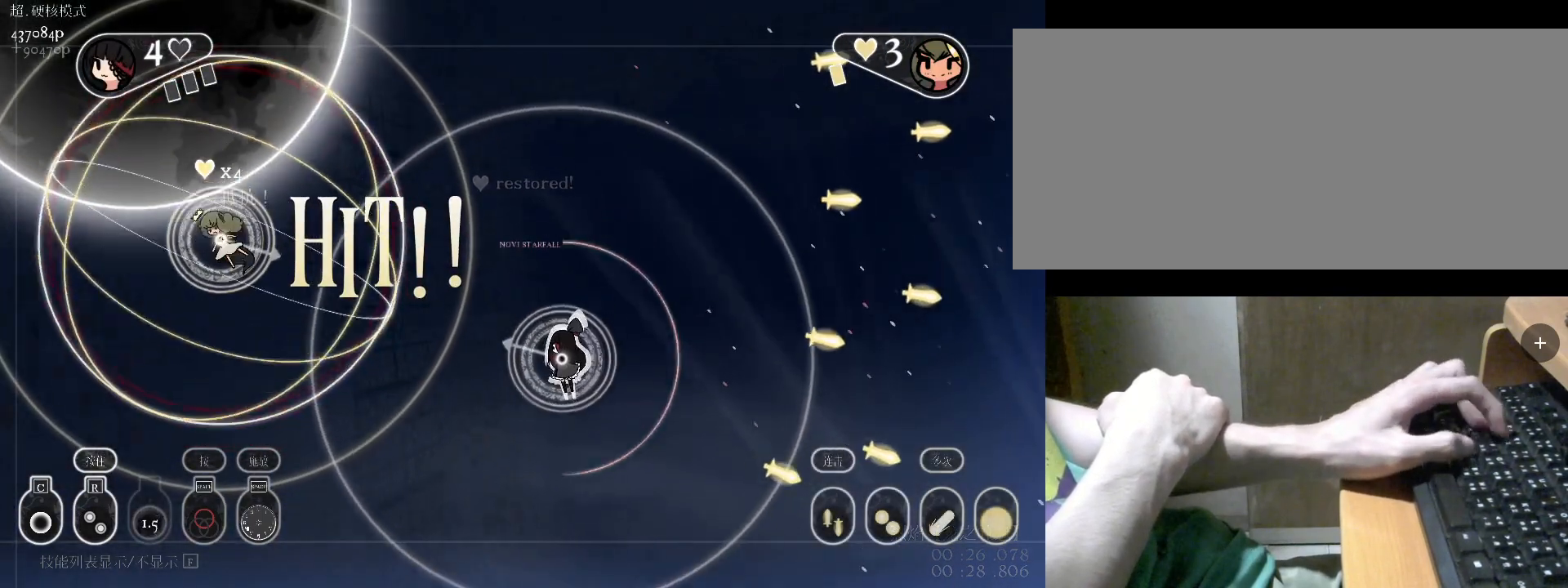
{"keys": ["w"], "events": [[67, "s", "up"], [100, "v", "down"], [200, "v", "up"], [233, "w", "down"], [333, "c", "down"], [500, "c", "up"]]}
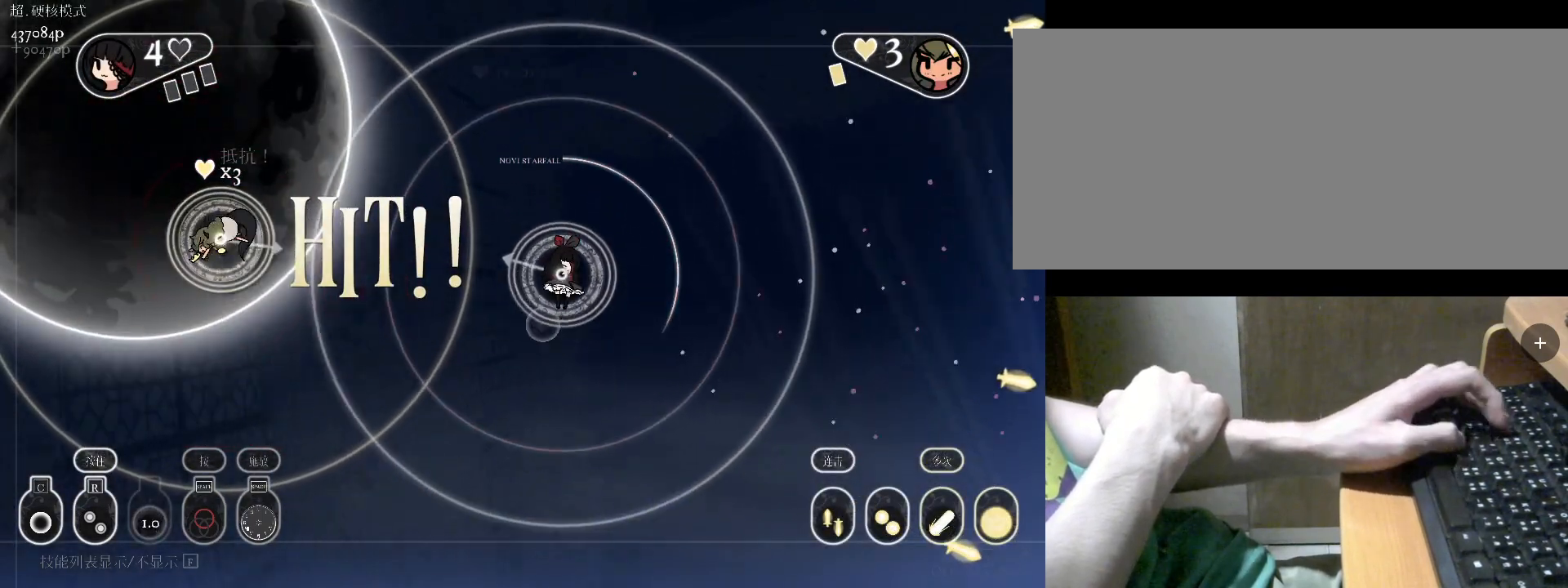
{"keys": ["w"], "events": [[33, "c", "down"], [33, "w", "up"], [167, "c", "up"], [233, "d", "down"], [367, "c", "down"], [367, "d", "up"], [467, "c", "up"], [467, "w", "down"]]}
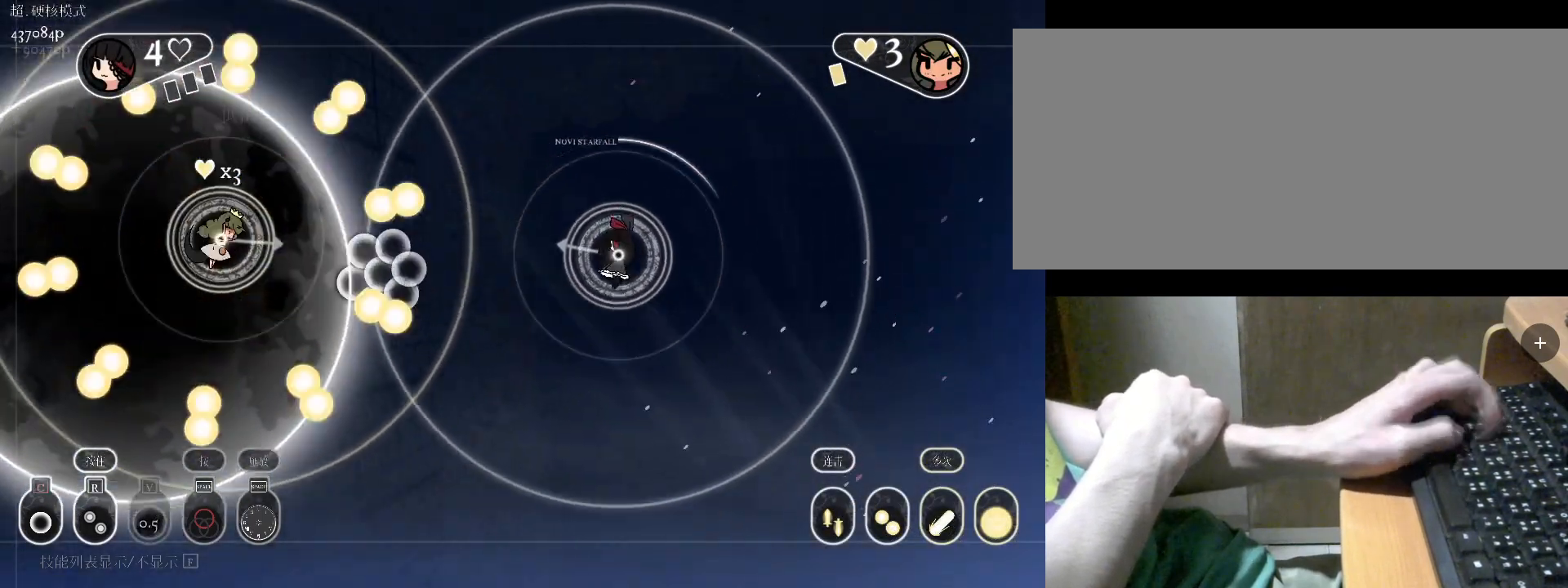
{"keys": [], "events": [[100, "w", "up"], [200, "c", "down"], [300, "s", "down"], [333, "c", "up"], [400, "c", "down"], [433, "s", "up"], [500, "c", "up"]]}
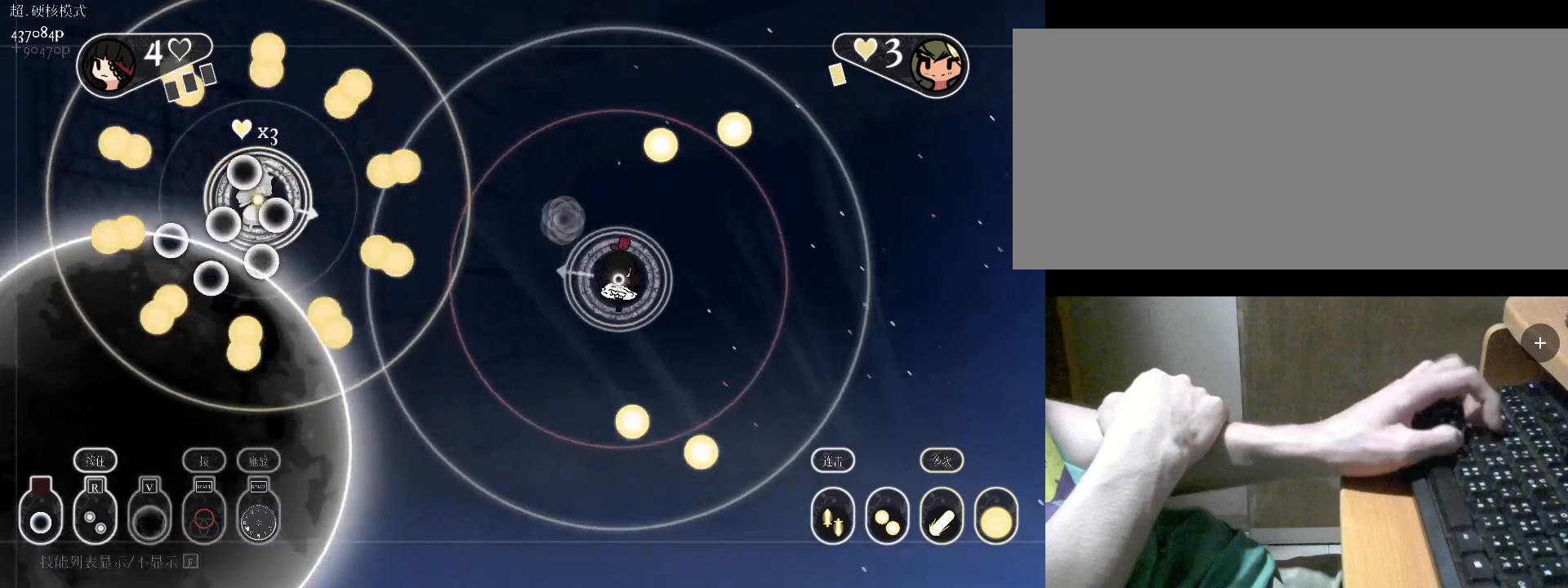
{"keys": [], "events": [[133, "v", "down"], [233, "v", "up"], [333, "v", "down"], [433, "v", "up"]]}
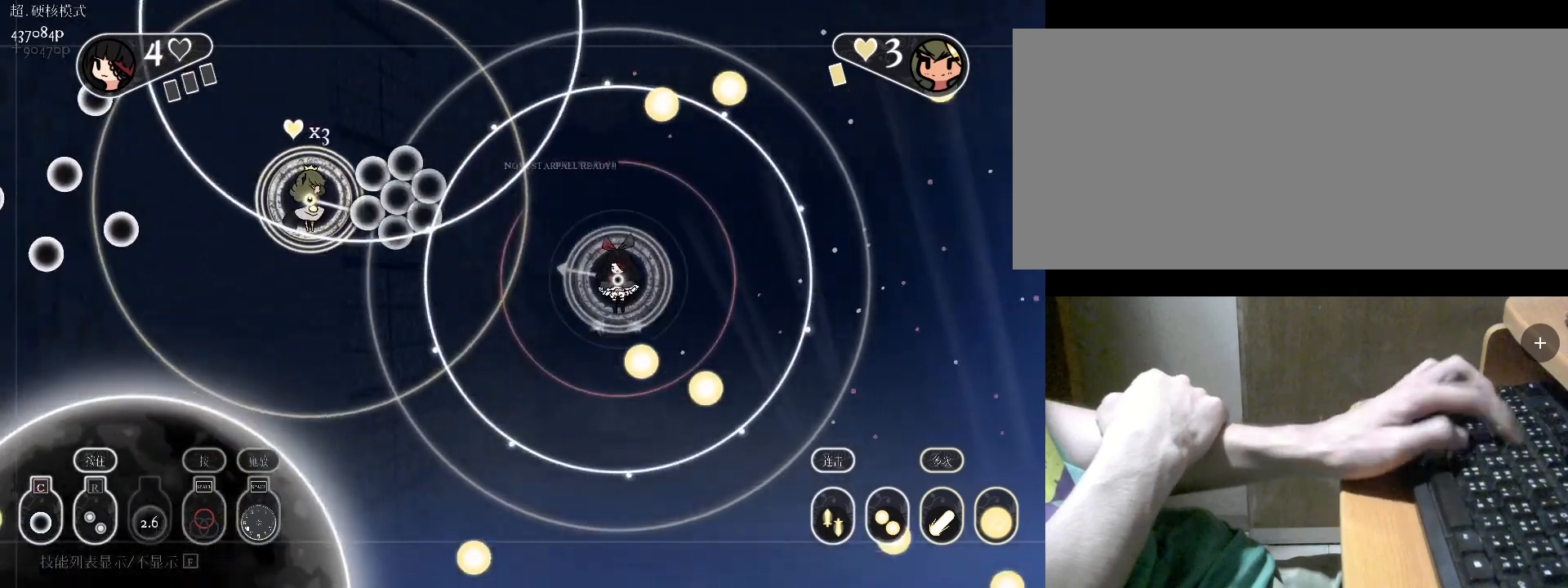
{"keys": ["r"], "events": [[33, "r", "down"]]}
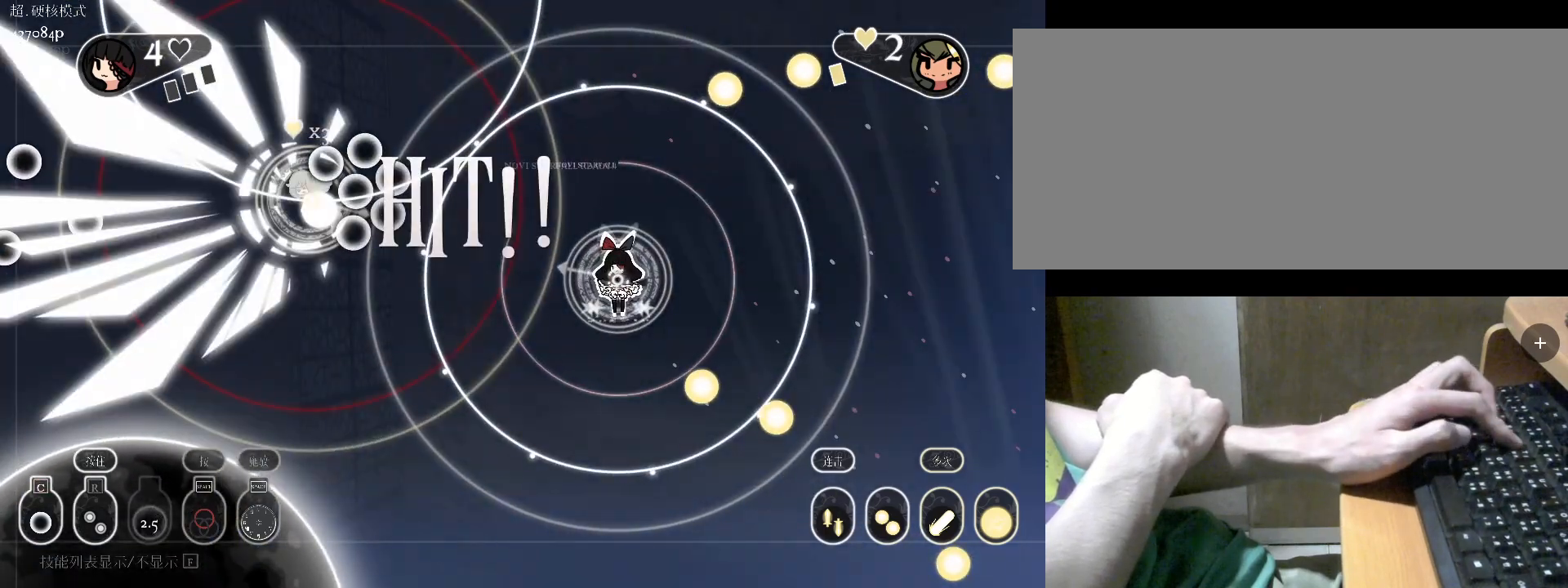
{"keys": ["r"], "events": []}
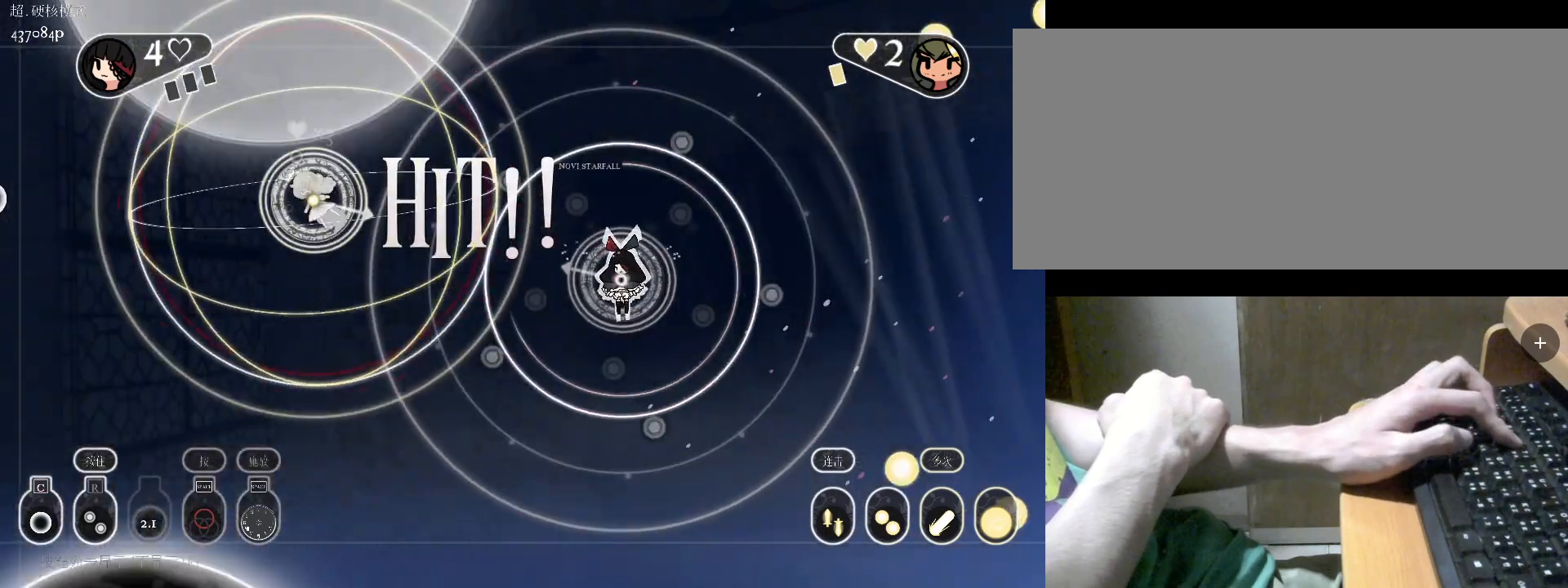
{"keys": [], "events": [[33, "r", "up"], [133, "a", "down"], [133, "s", "down"], [167, "a", "up"], [200, "c", "down"], [267, "s", "up"], [300, "c", "up"]]}
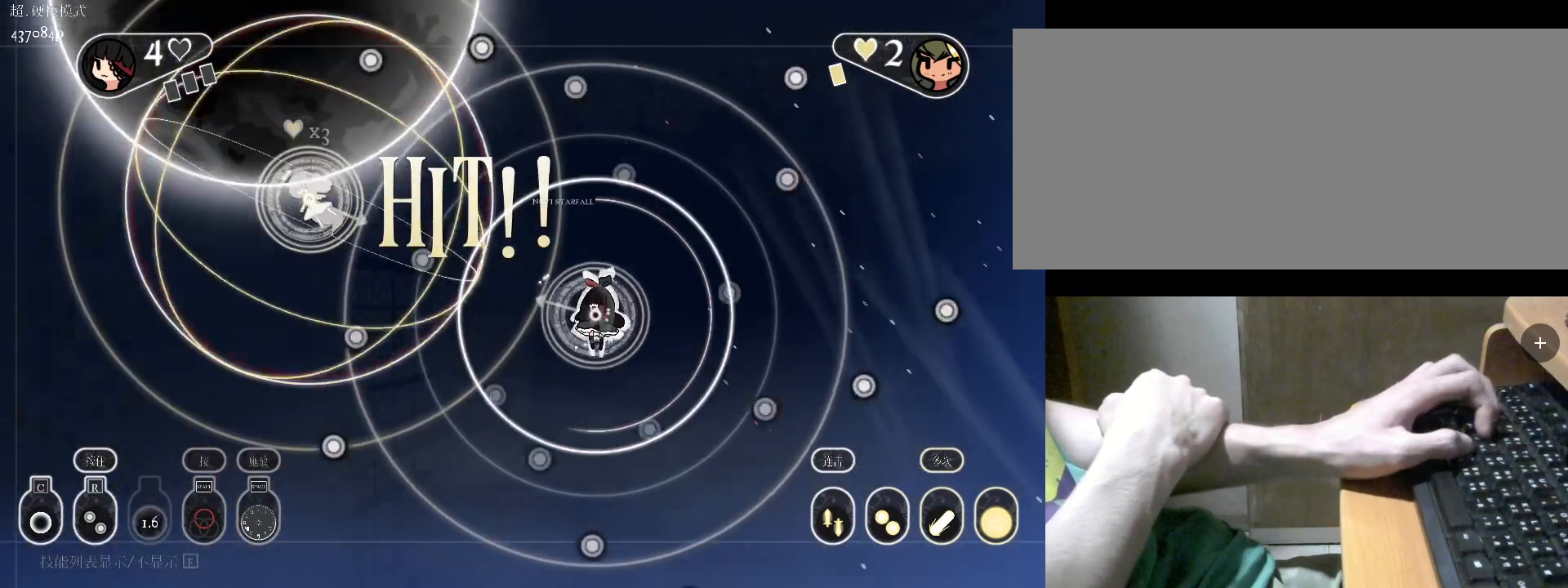
{"keys": [], "events": [[100, "w", "down"], [233, "d", "down"], [267, "w", "up"], [333, "c", "down"], [367, "d", "up"], [467, "c", "up"]]}
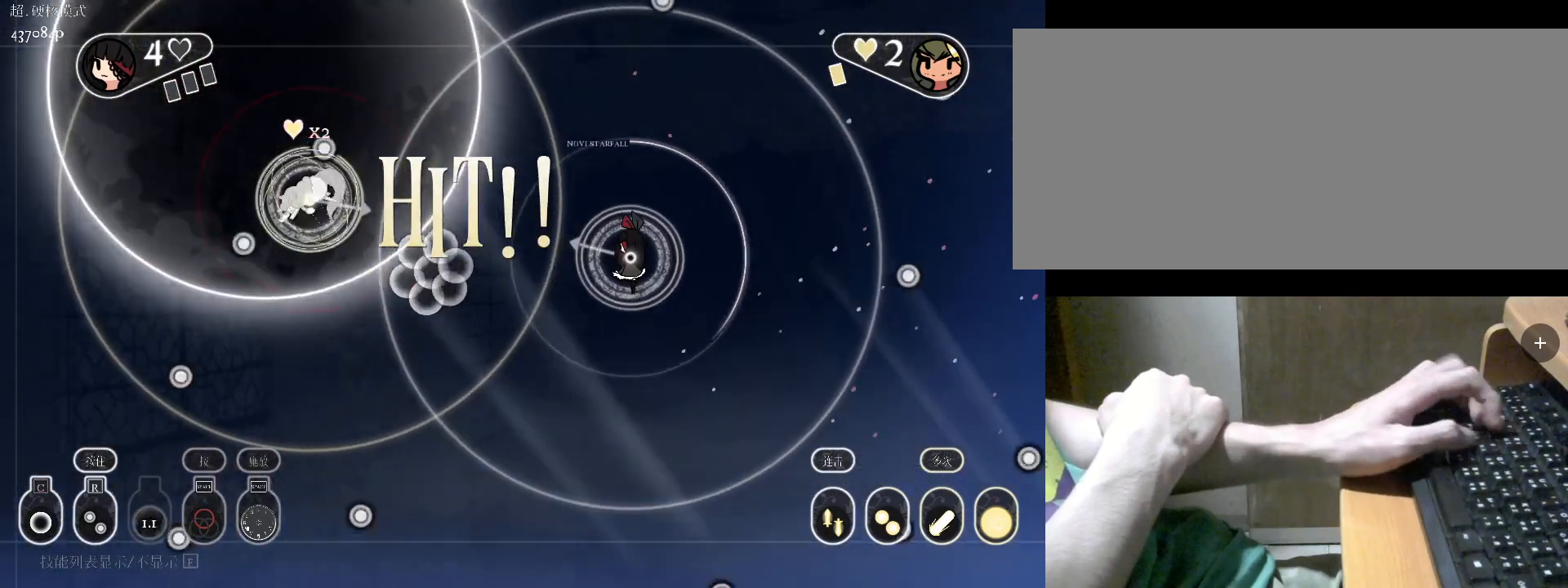
{"keys": [], "events": [[267, "c", "down"], [500, "c", "up"]]}
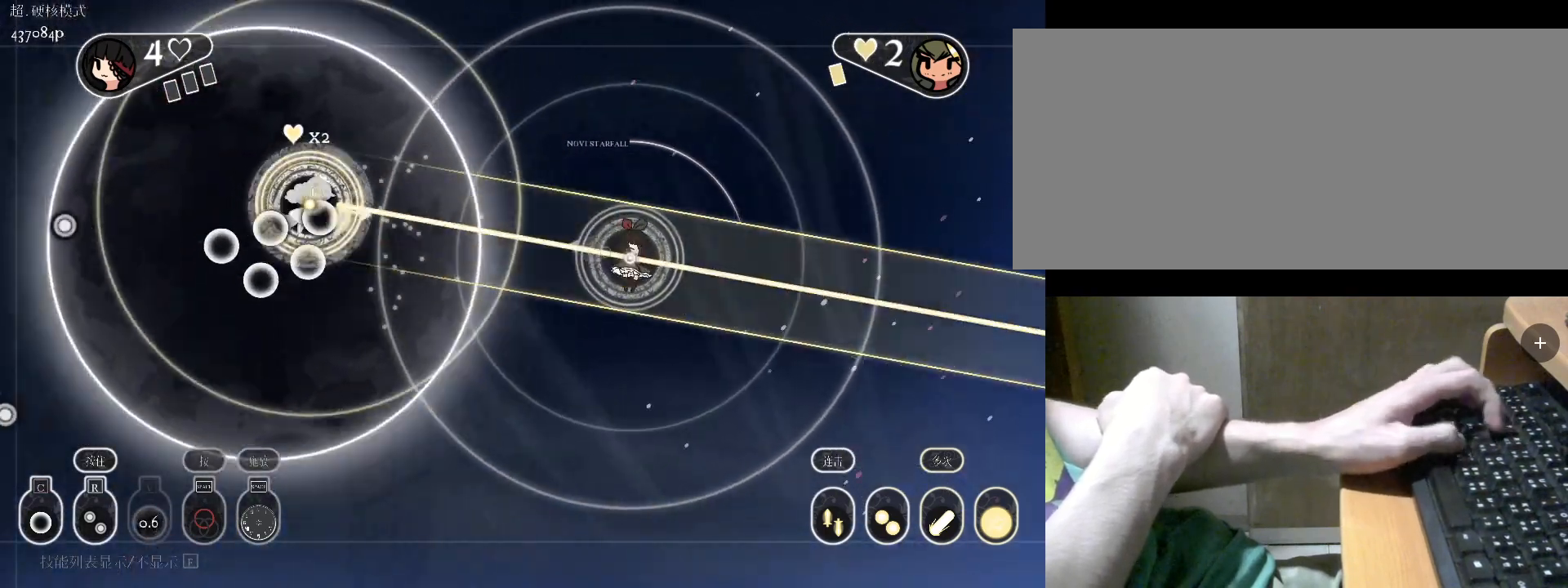
{"keys": ["d", "v"], "events": [[100, "c", "down"], [133, "c", "up"], [233, "w", "down"], [367, "d", "down"], [467, "v", "down"], [467, "w", "up"]]}
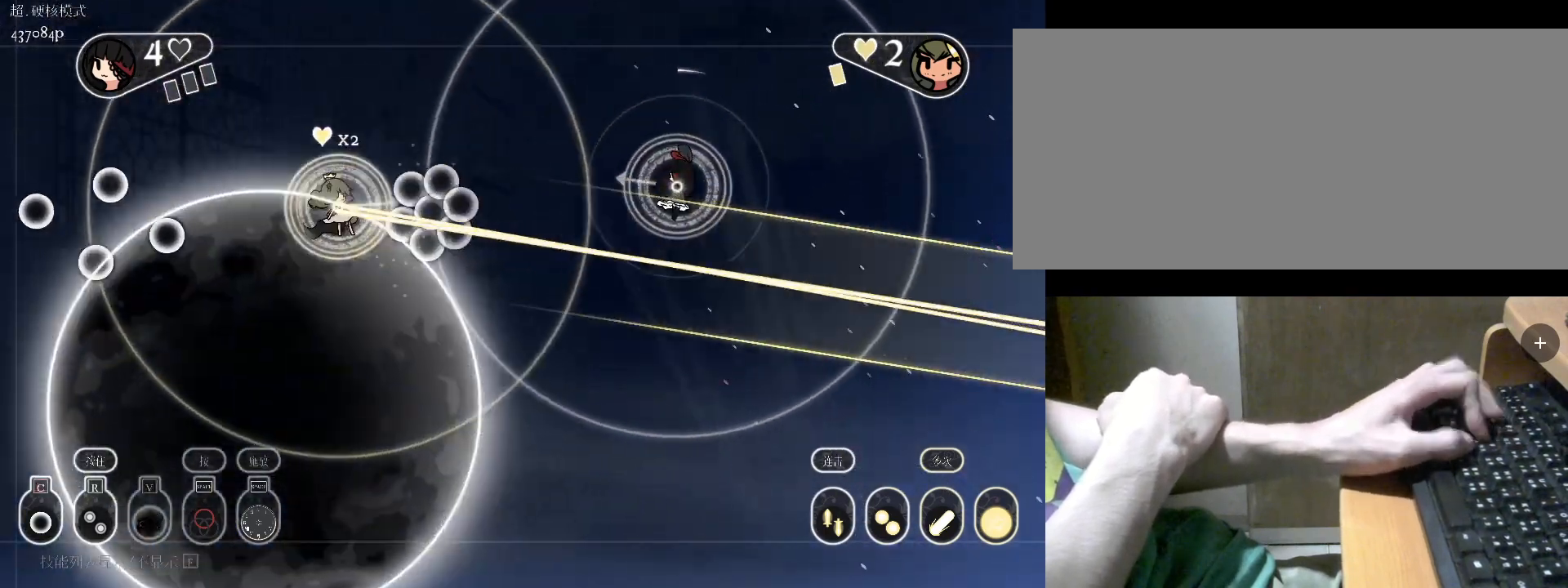
{"keys": [], "events": [[33, "v", "up"], [67, "v", "down"], [100, "d", "up"], [167, "v", "up"], [200, "w", "down"], [300, "v", "down"], [400, "v", "up"], [500, "w", "up"]]}
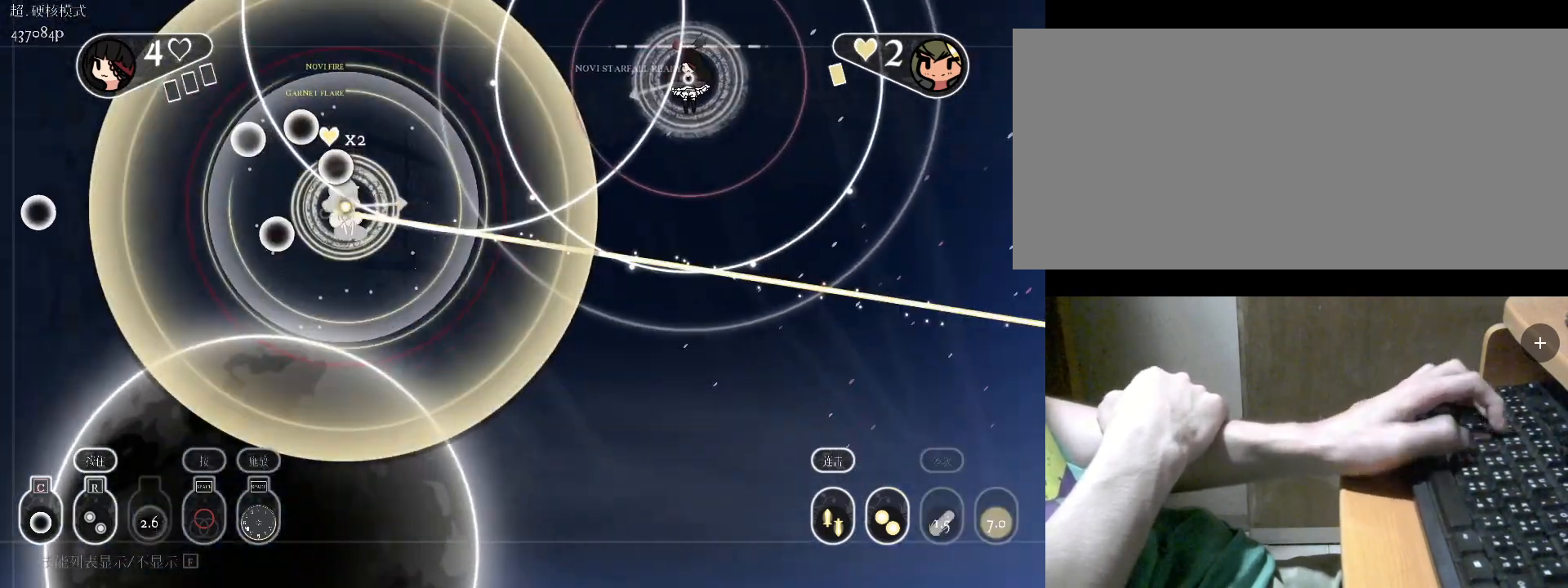
{"keys": ["r", "s"], "events": [[133, "r", "down"], [333, "s", "down"]]}
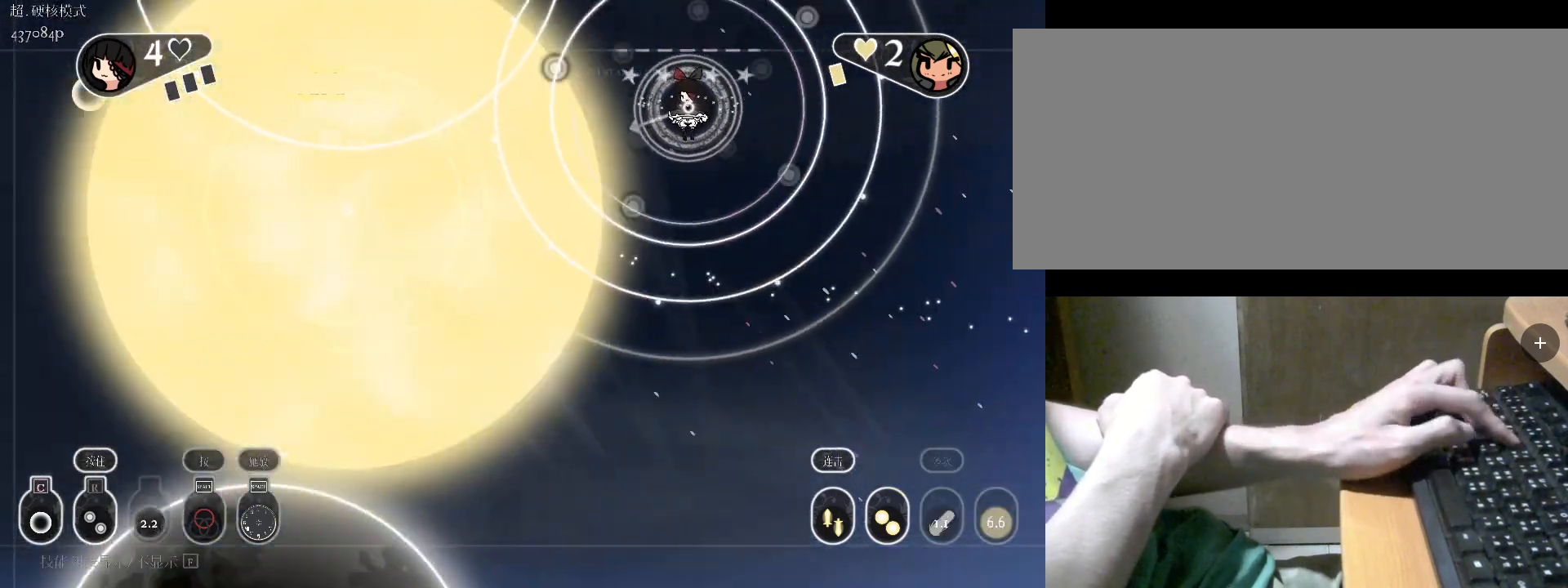
{"keys": ["r"], "events": [[33, "a", "down"], [367, "a", "up"], [367, "s", "up"]]}
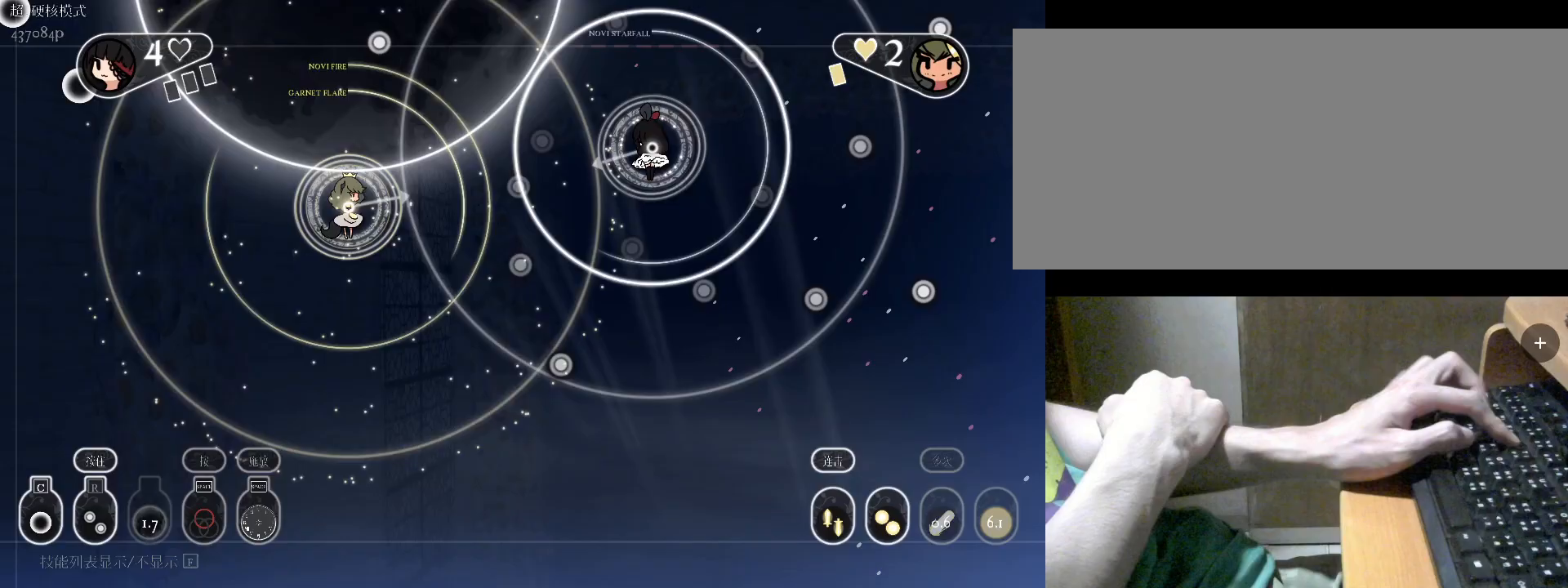
{"keys": ["a", "r", "s"], "events": [[433, "s", "down"], [467, "a", "down"]]}
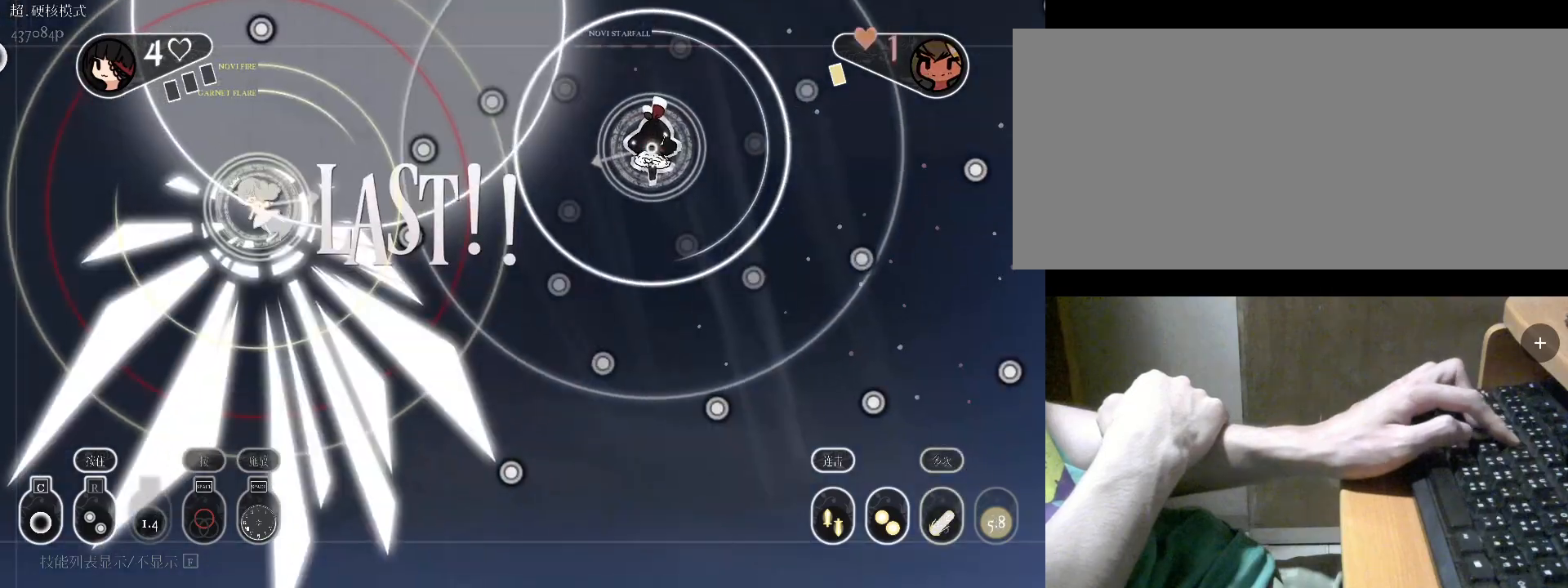
{"keys": ["a", "s"], "events": [[167, "s", "up"], [200, "a", "up"], [300, "s", "down"], [367, "r", "up"], [400, "a", "down"]]}
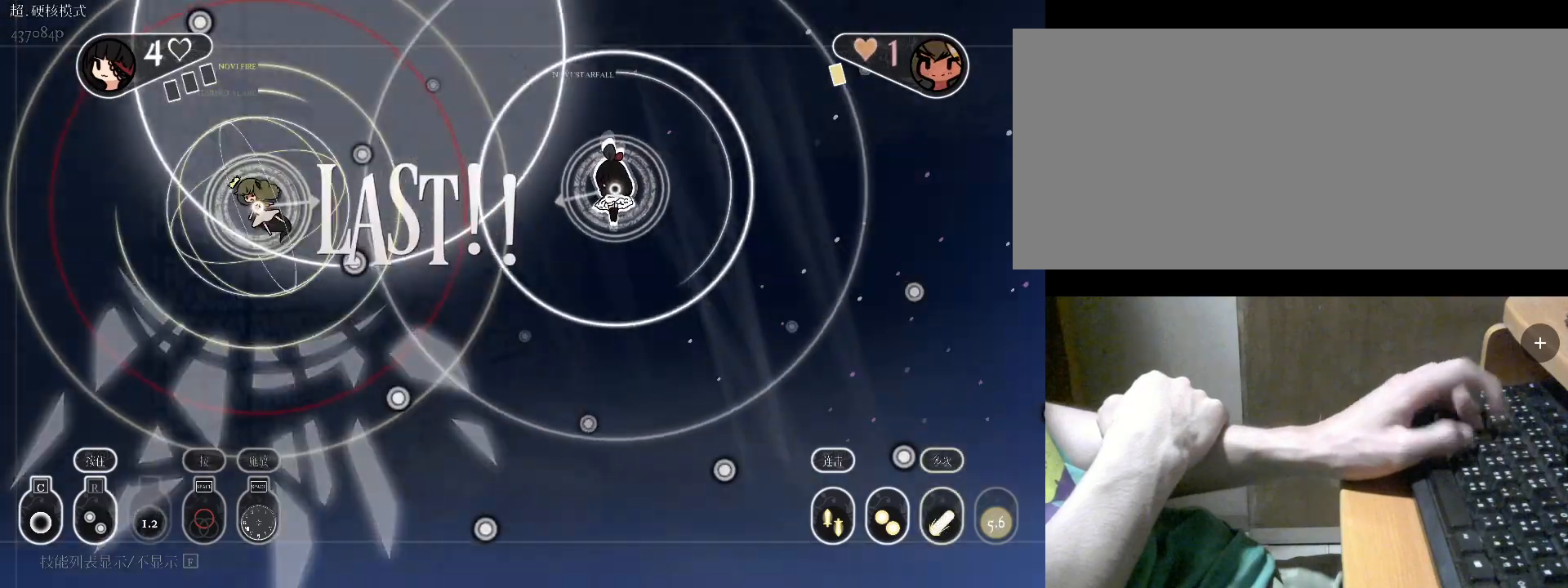
{"keys": ["a"], "events": [[200, "s", "up"]]}